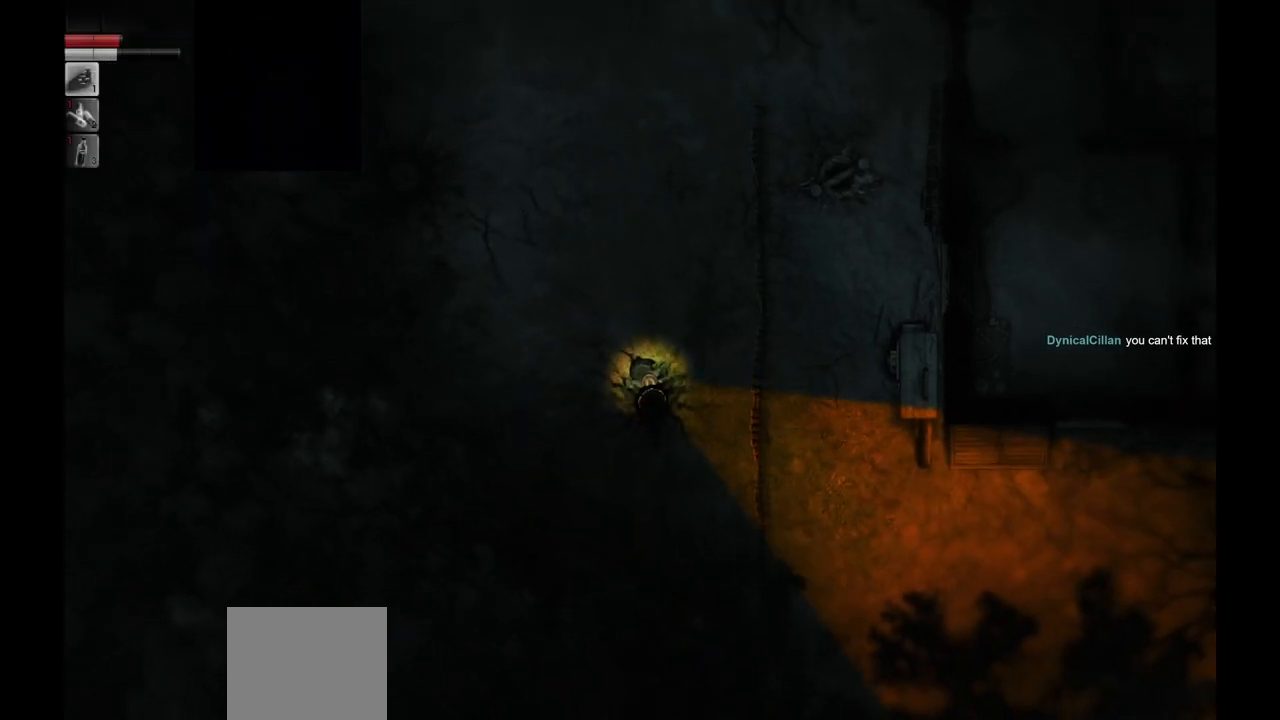
Gameplay with a controller (PlayStation layout); each line is a JSON object with the inputs held at the frame after it. "events" lists button and stick changes between this image and that frame as [ms after this image, input, new state], when the widget could be followed in between.
{"buttons": [], "left_stick": "down-right", "right_stick": "center", "events": []}
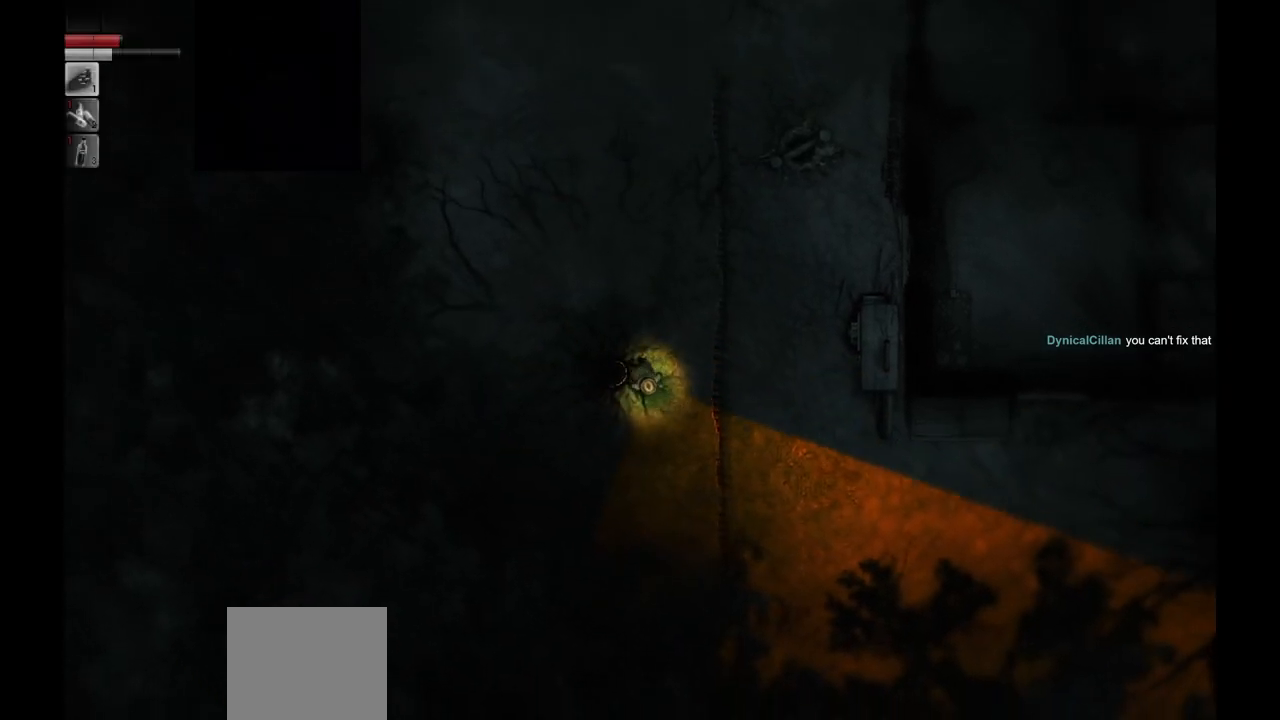
{"buttons": [], "left_stick": "down-right", "right_stick": "center", "events": []}
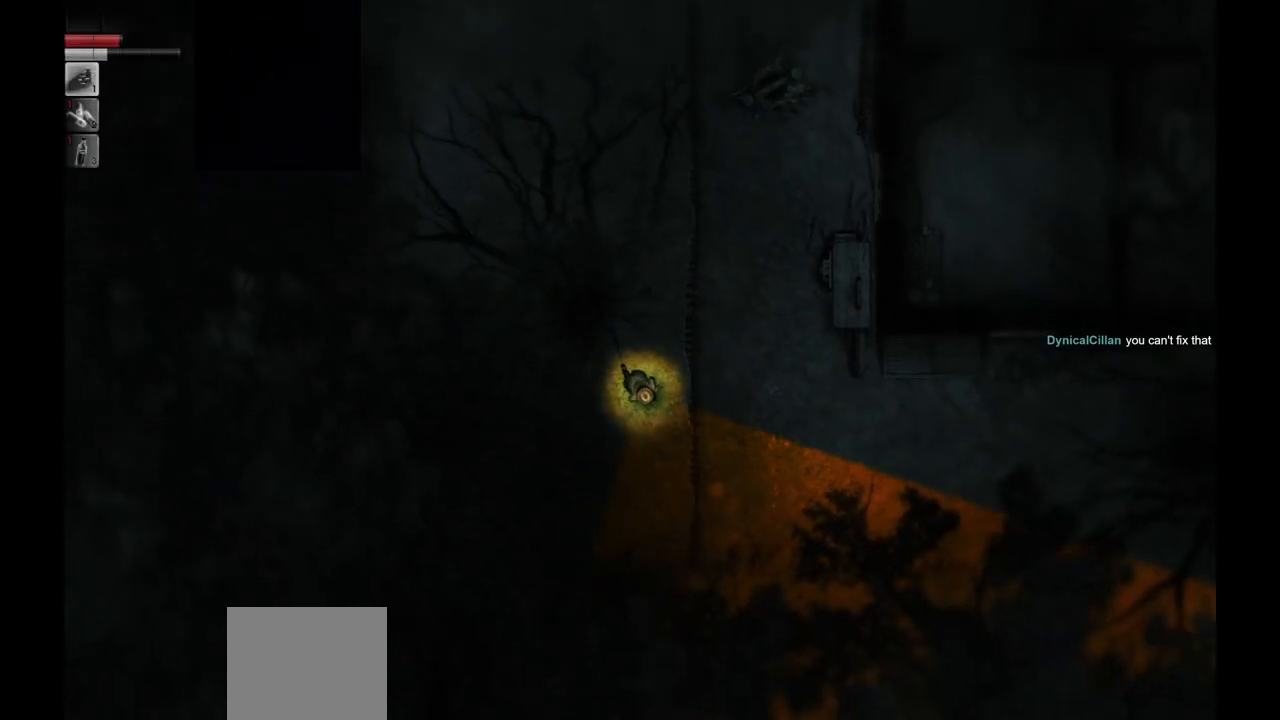
{"buttons": [], "left_stick": "down-right", "right_stick": "center", "events": [[333, "TRIANGLE", "down"], [467, "TRIANGLE", "up"]]}
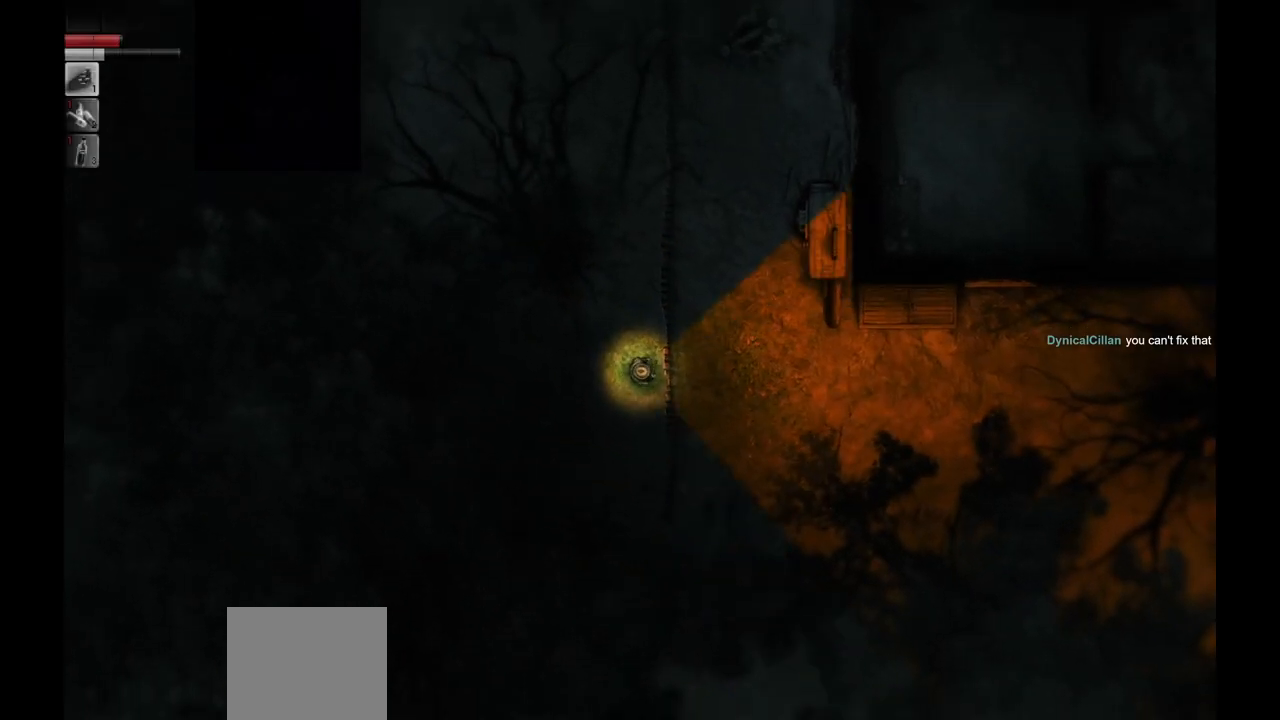
{"buttons": [], "left_stick": "center", "right_stick": "center", "events": [[283, "left_stick", "center"]]}
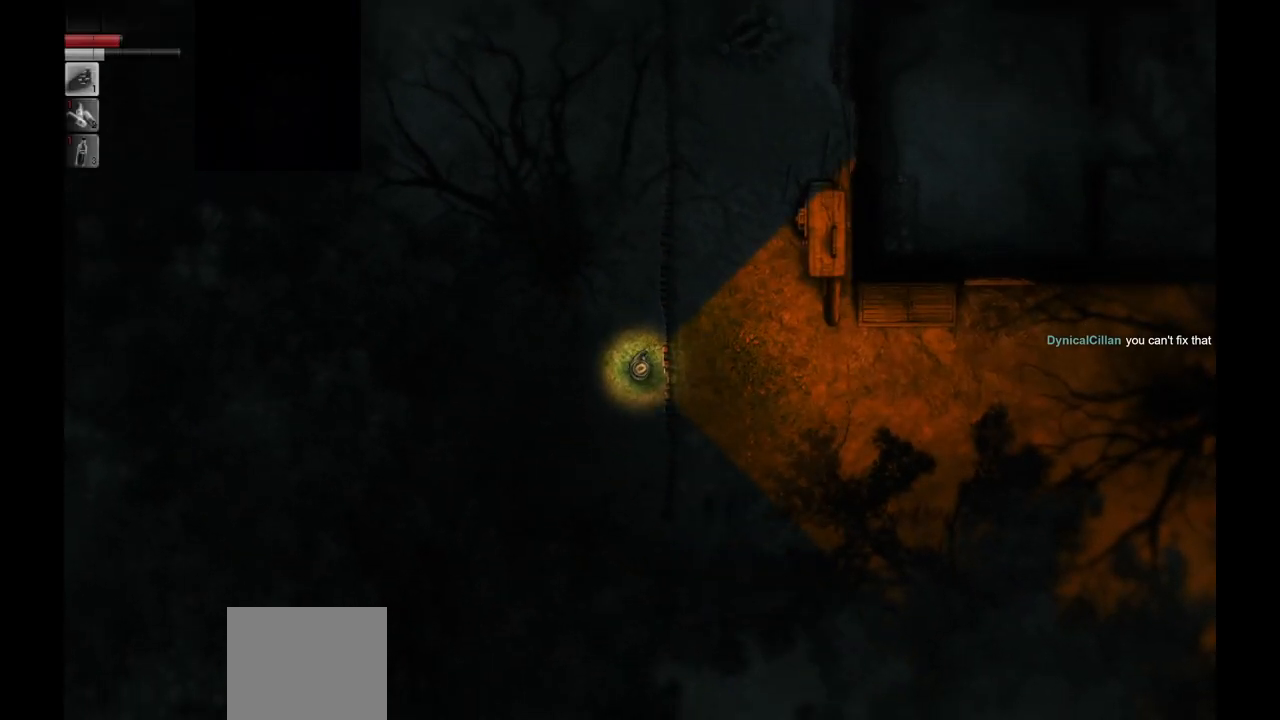
{"buttons": [], "left_stick": "right", "right_stick": "center", "events": [[467, "left_stick", "right"]]}
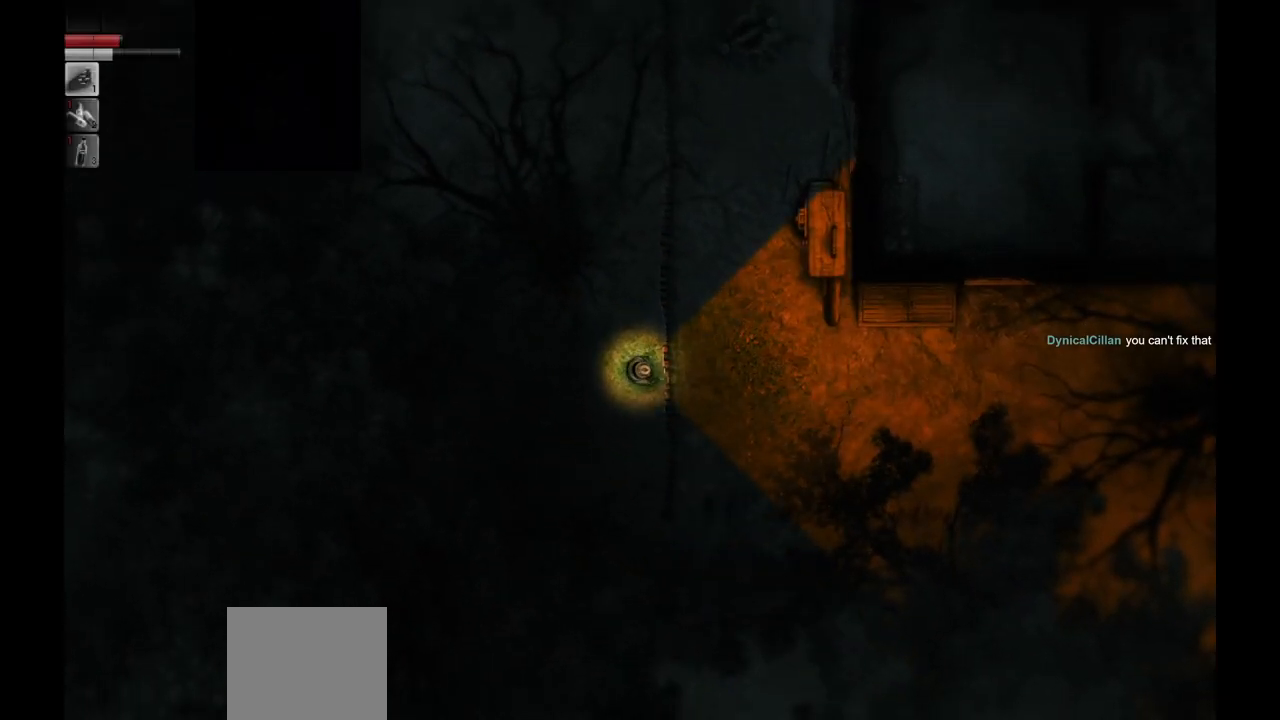
{"buttons": [], "left_stick": "right", "right_stick": "center", "events": [[117, "TRIANGLE", "down"], [233, "TRIANGLE", "up"]]}
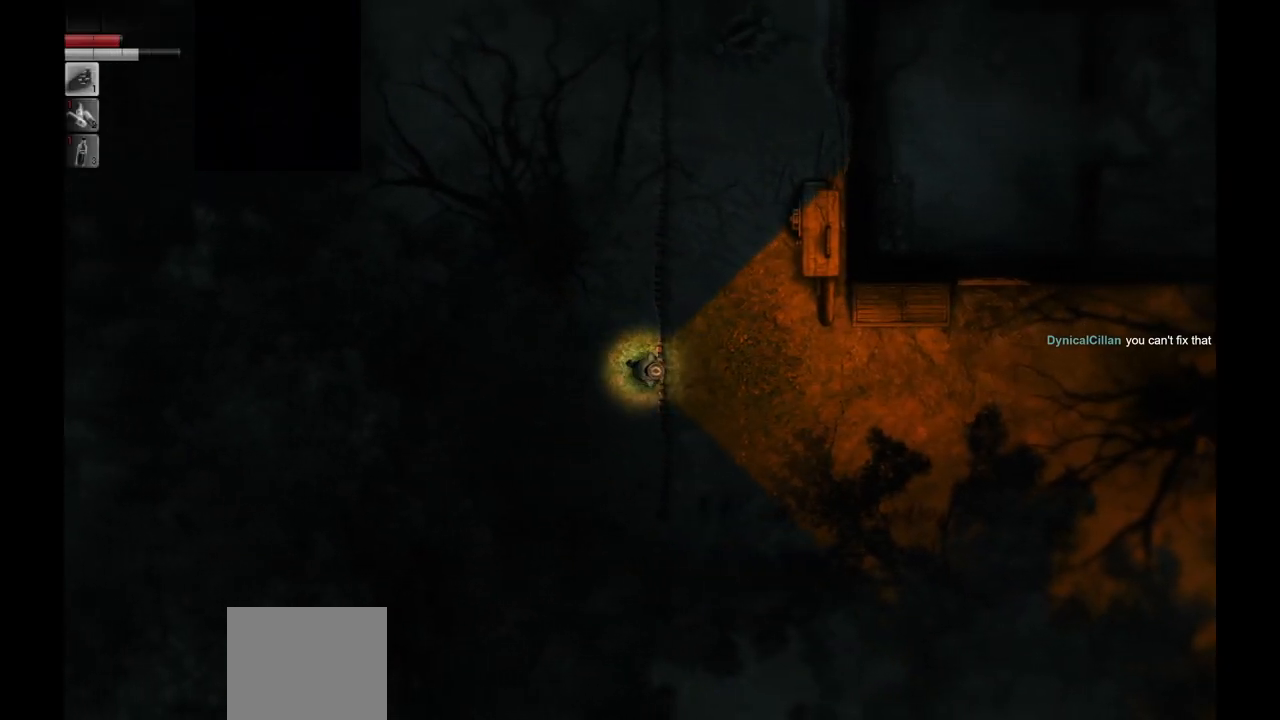
{"buttons": [], "left_stick": "center", "right_stick": "center", "events": [[33, "left_stick", "center"]]}
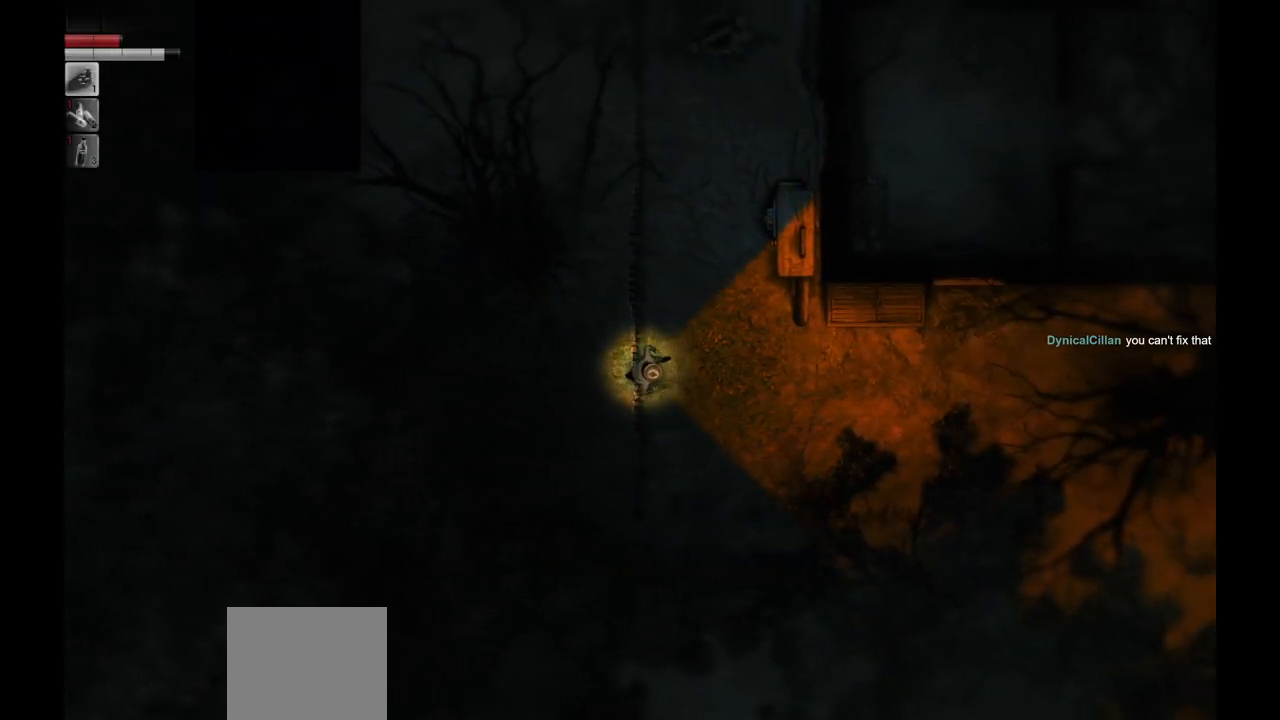
{"buttons": [], "left_stick": "center", "right_stick": "center", "events": []}
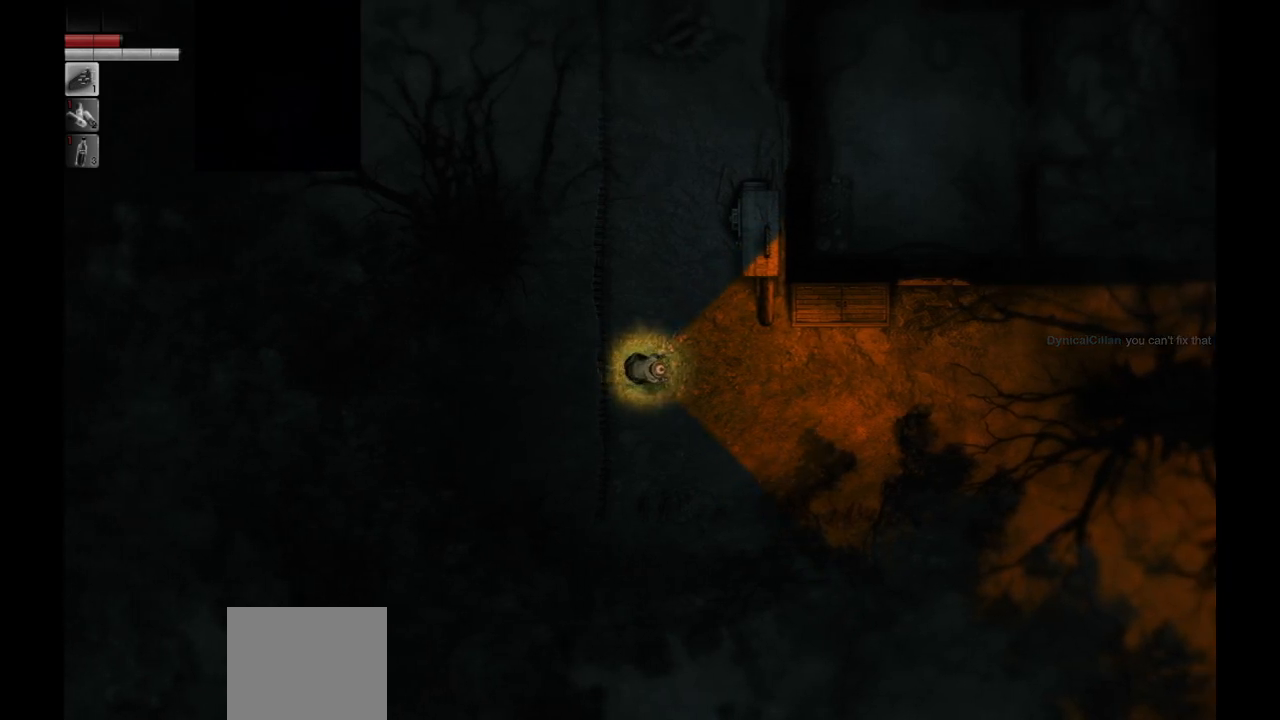
{"buttons": [], "left_stick": "center", "right_stick": "center", "events": []}
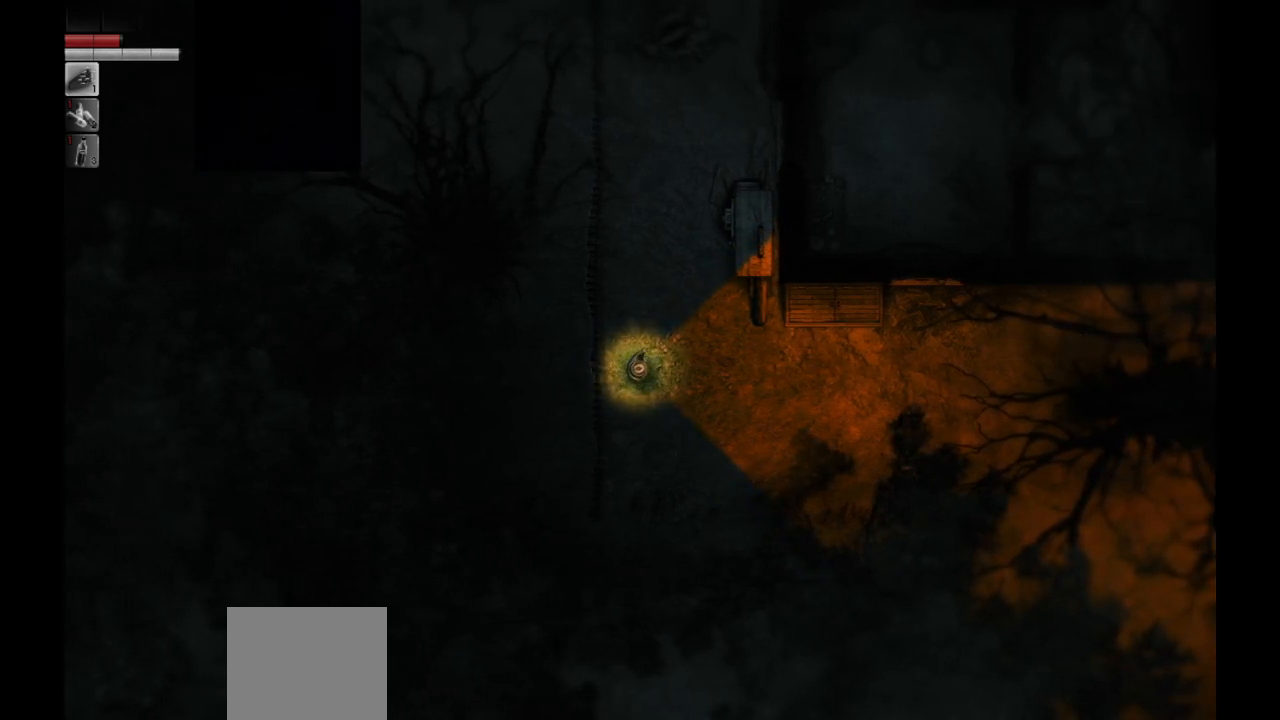
{"buttons": [], "left_stick": "center", "right_stick": "center", "events": []}
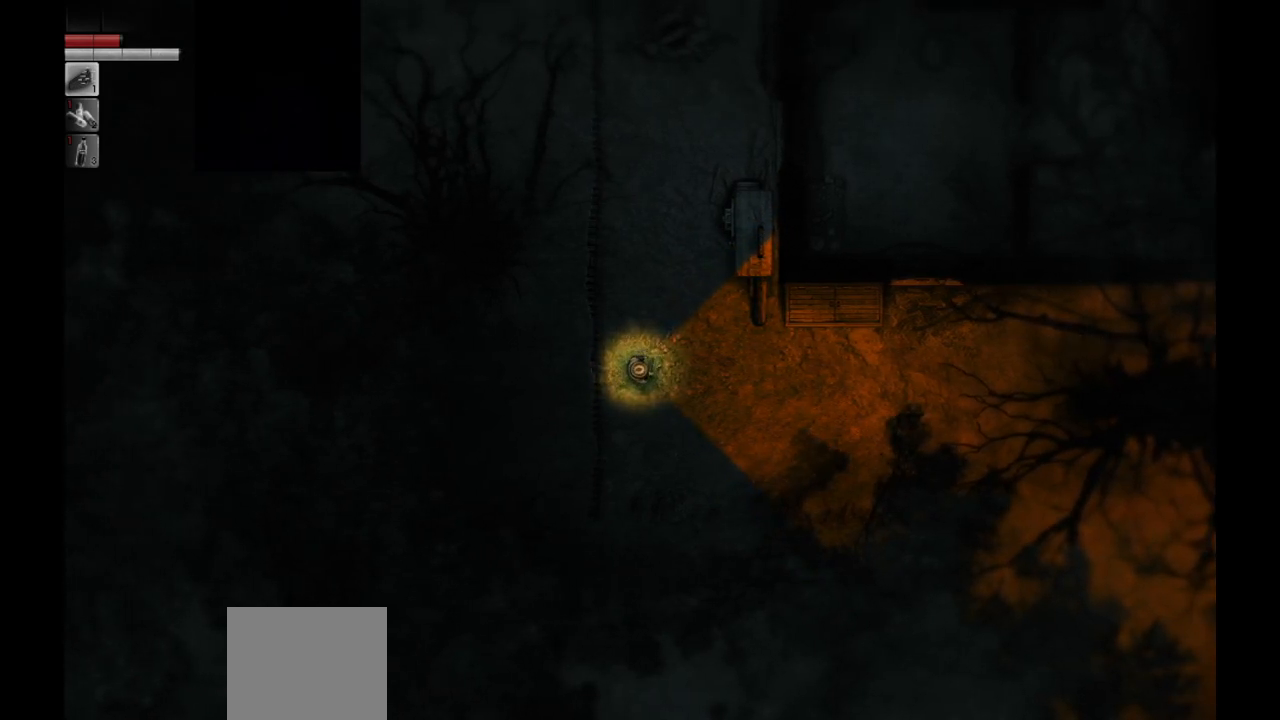
{"buttons": [], "left_stick": "right", "right_stick": "center", "events": [[67, "left_stick", "right"]]}
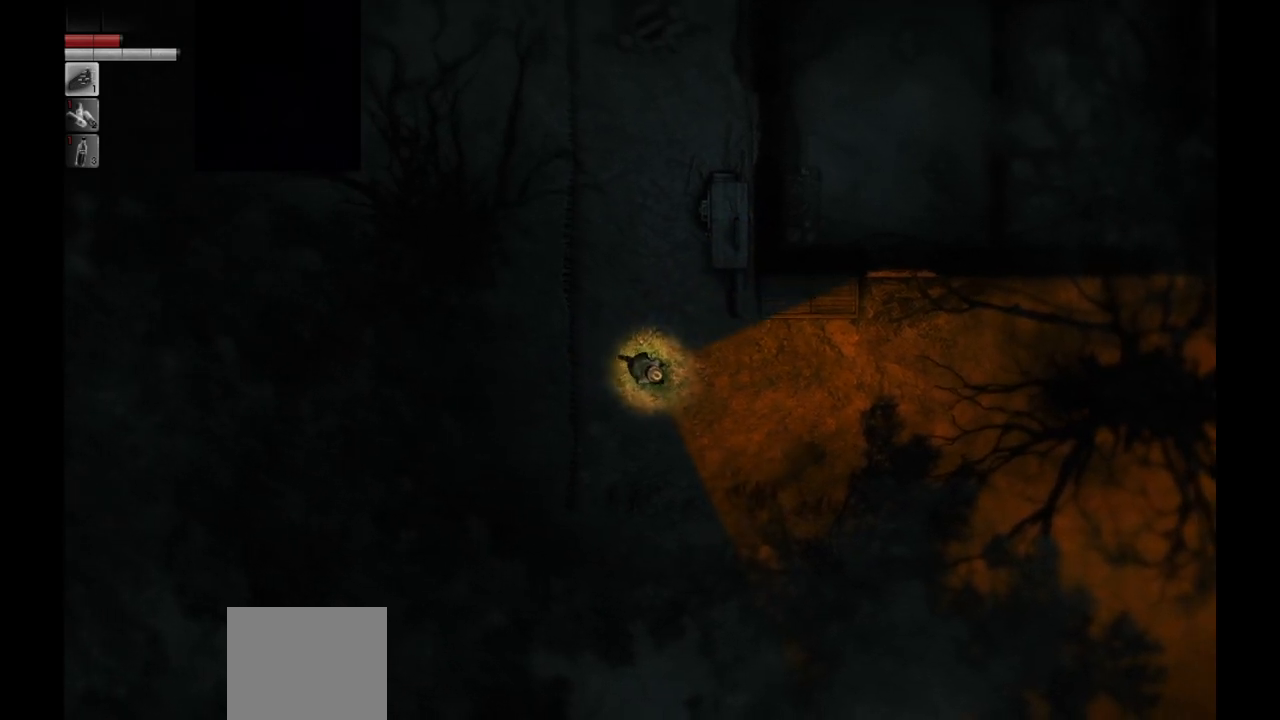
{"buttons": [], "left_stick": "center", "right_stick": "center", "events": [[500, "left_stick", "center"]]}
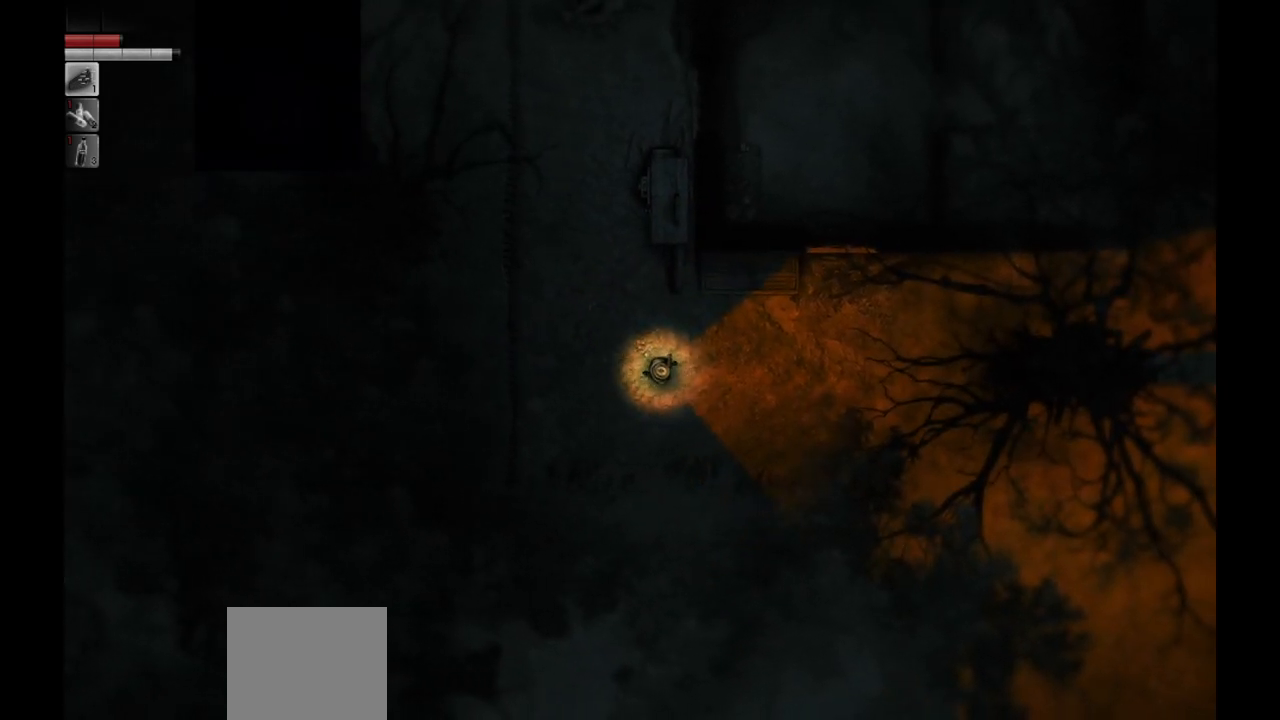
{"buttons": [], "left_stick": "center", "right_stick": "center", "events": []}
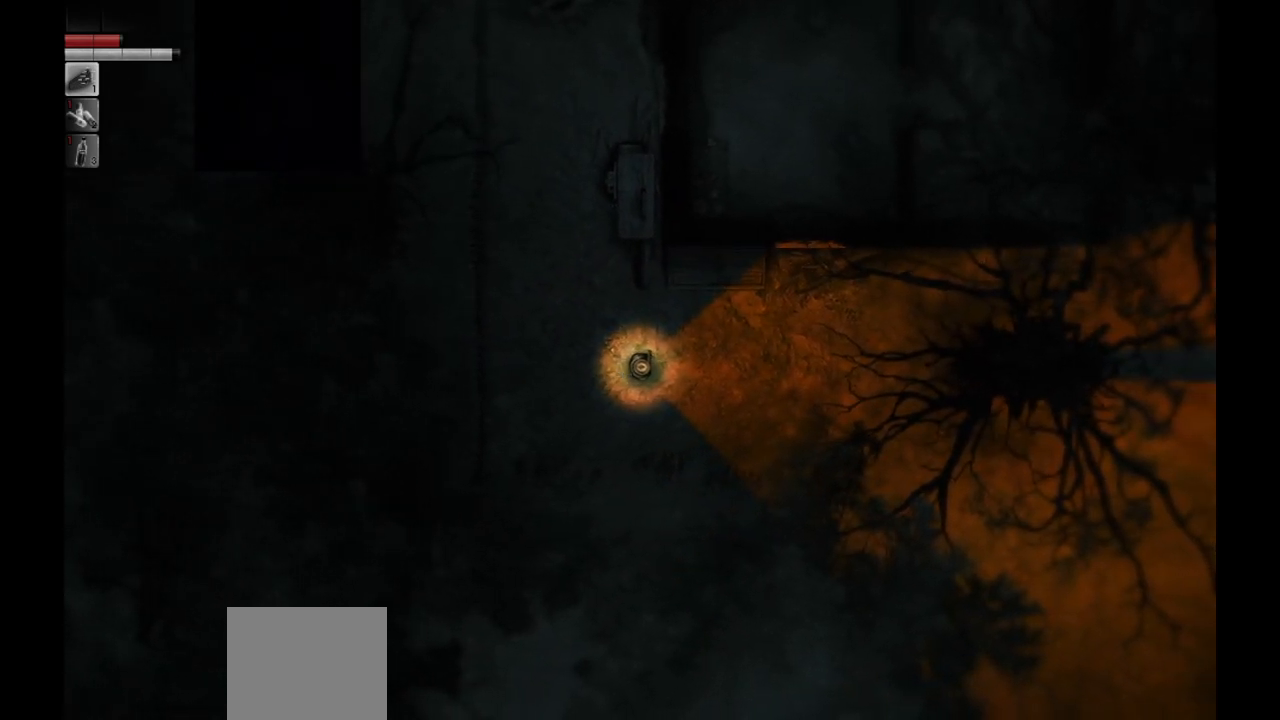
{"buttons": [], "left_stick": "up-right", "right_stick": "center", "events": [[117, "left_stick", "up-right"]]}
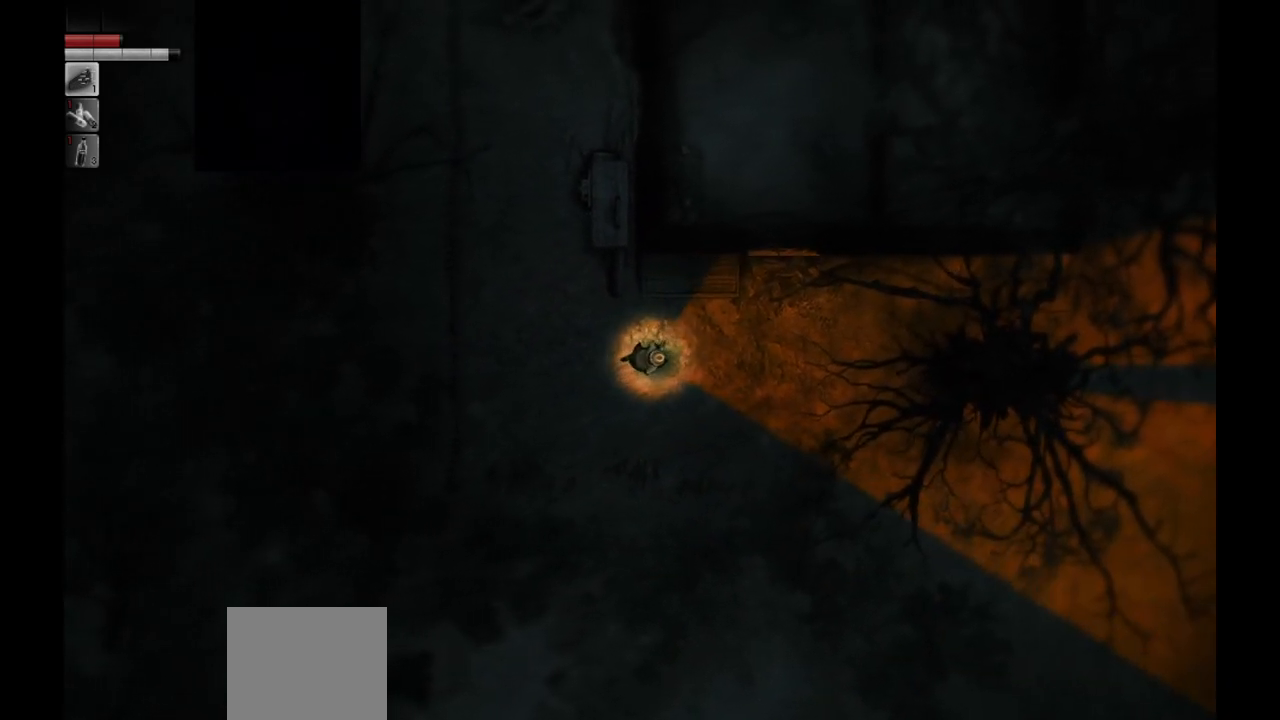
{"buttons": [], "left_stick": "down-right", "right_stick": "center", "events": [[50, "left_stick", "right"], [433, "left_stick", "down-right"]]}
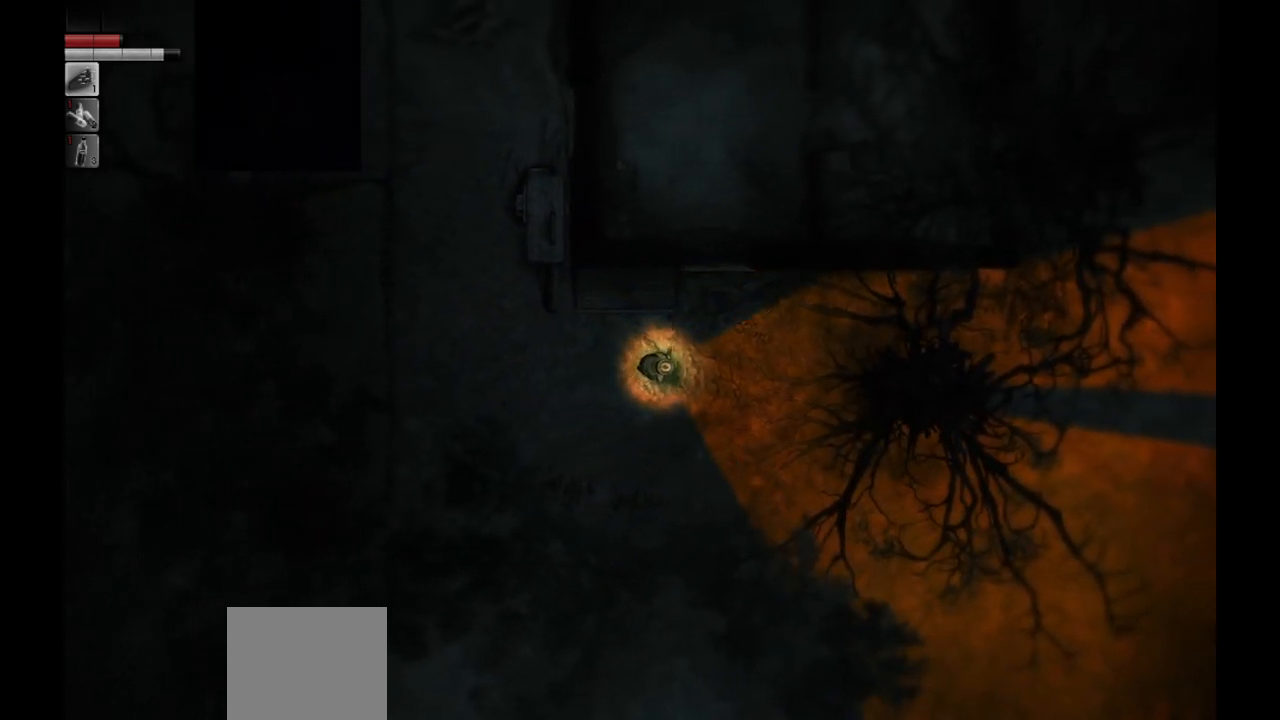
{"buttons": [], "left_stick": "down-right", "right_stick": "center", "events": []}
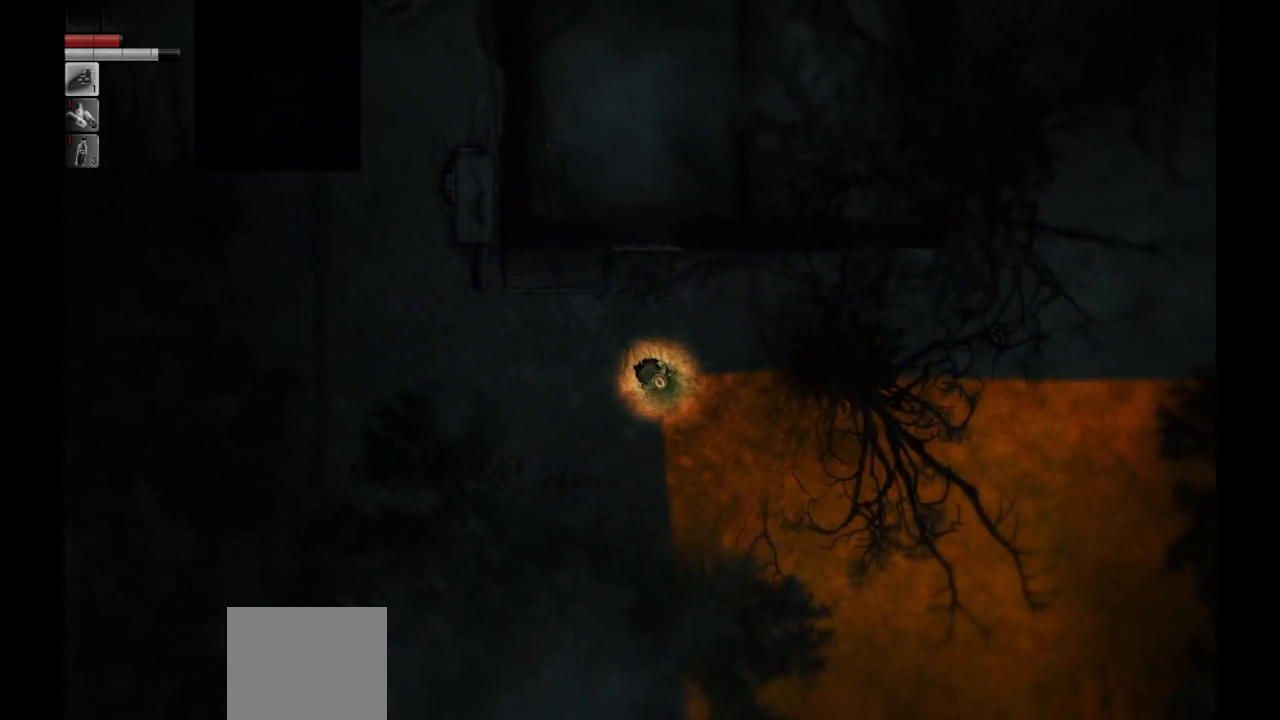
{"buttons": [], "left_stick": "down-right", "right_stick": "center", "events": []}
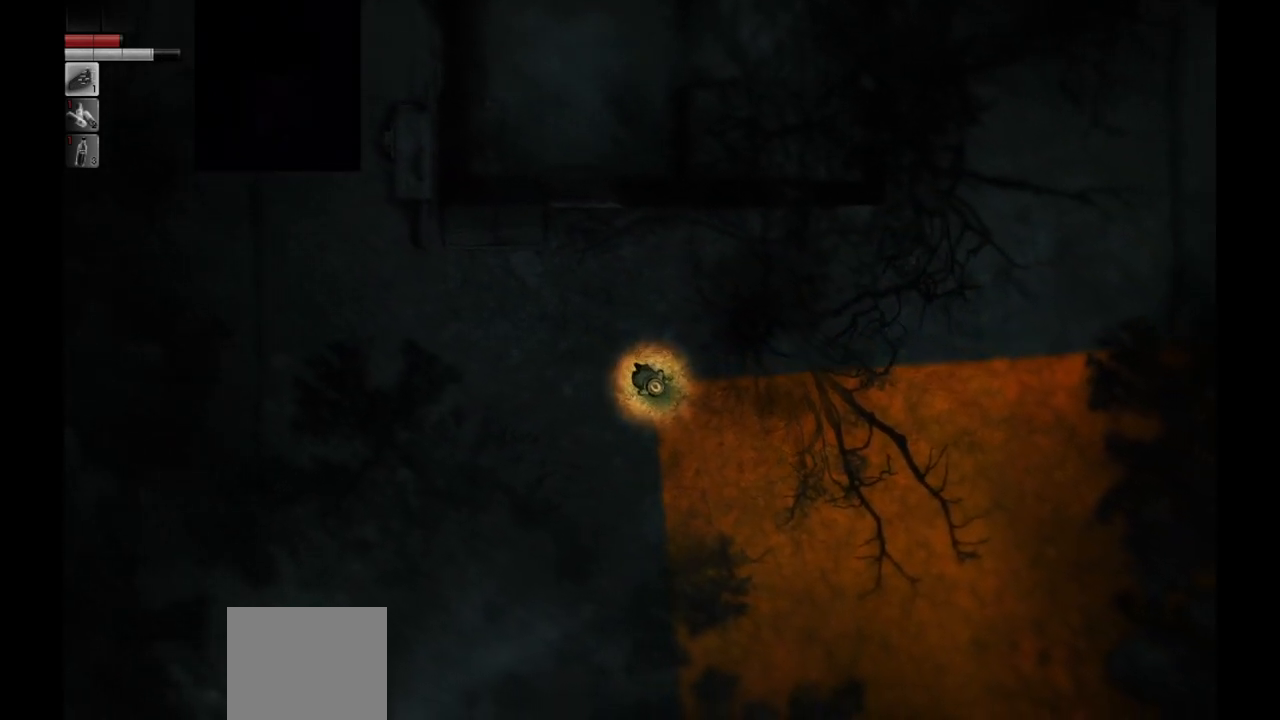
{"buttons": [], "left_stick": "right", "right_stick": "center", "events": [[450, "left_stick", "right"]]}
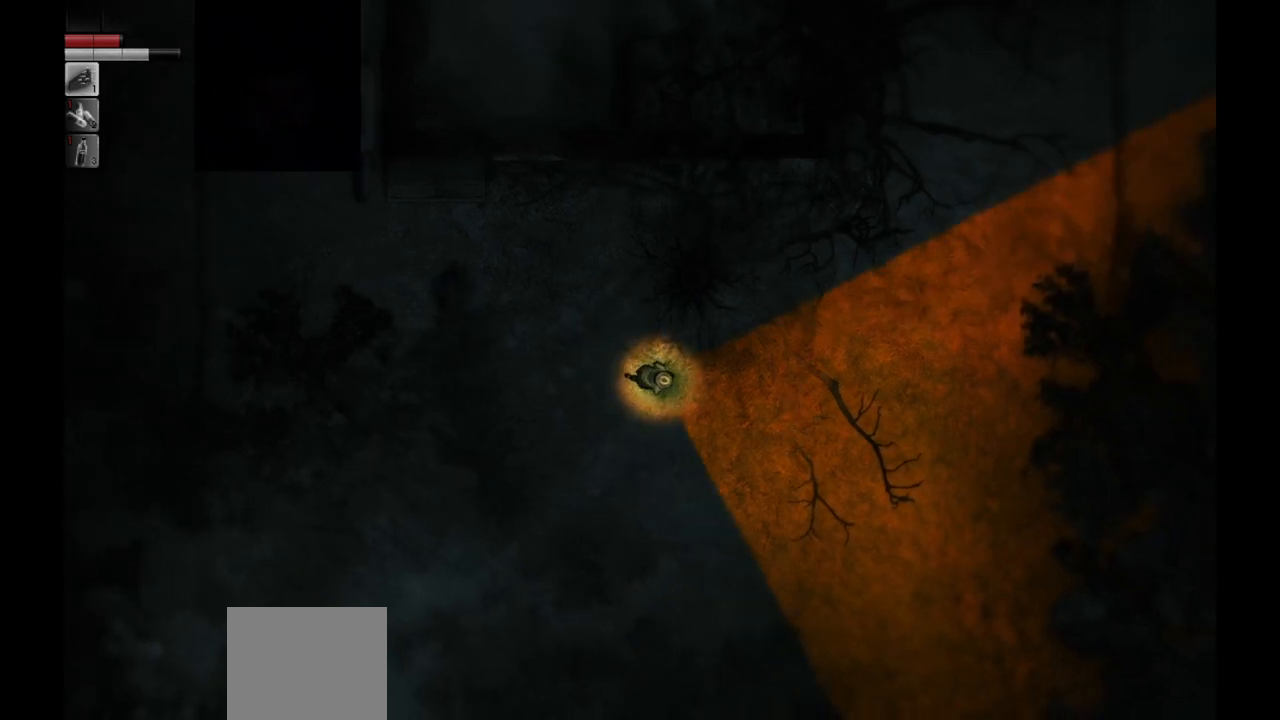
{"buttons": [], "left_stick": "right", "right_stick": "center", "events": []}
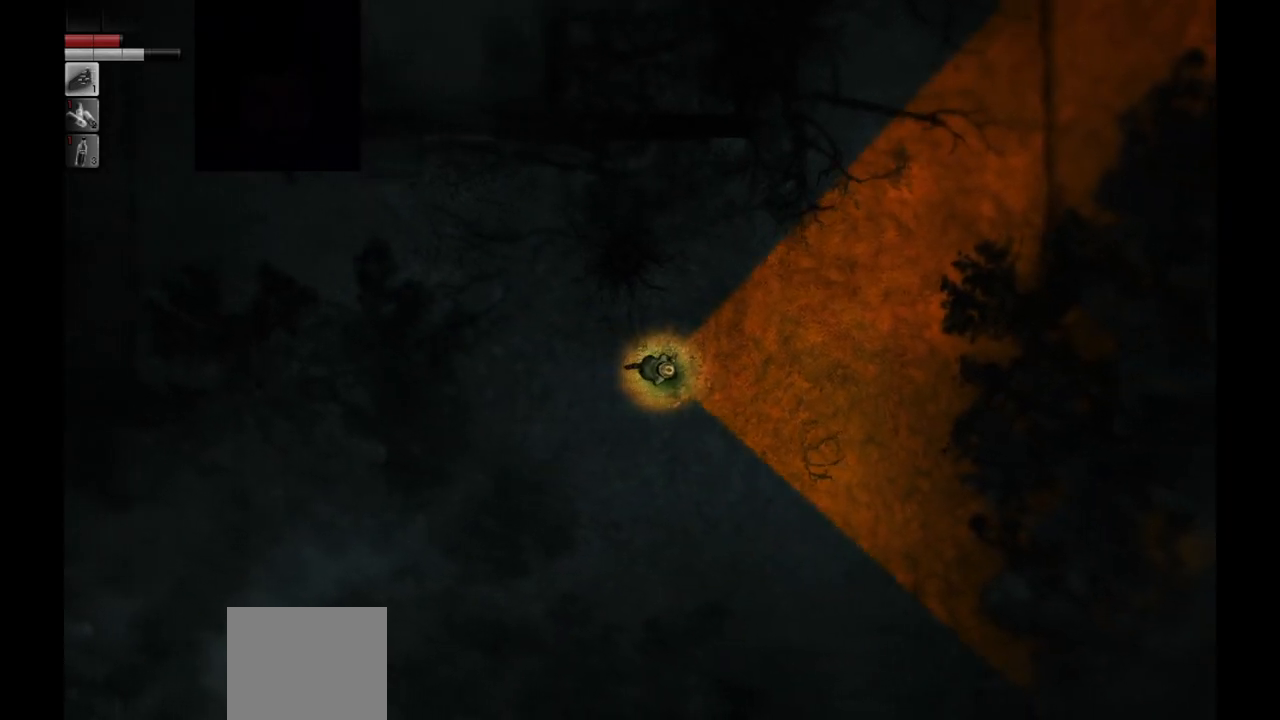
{"buttons": [], "left_stick": "up-right", "right_stick": "center", "events": [[150, "left_stick", "up-right"]]}
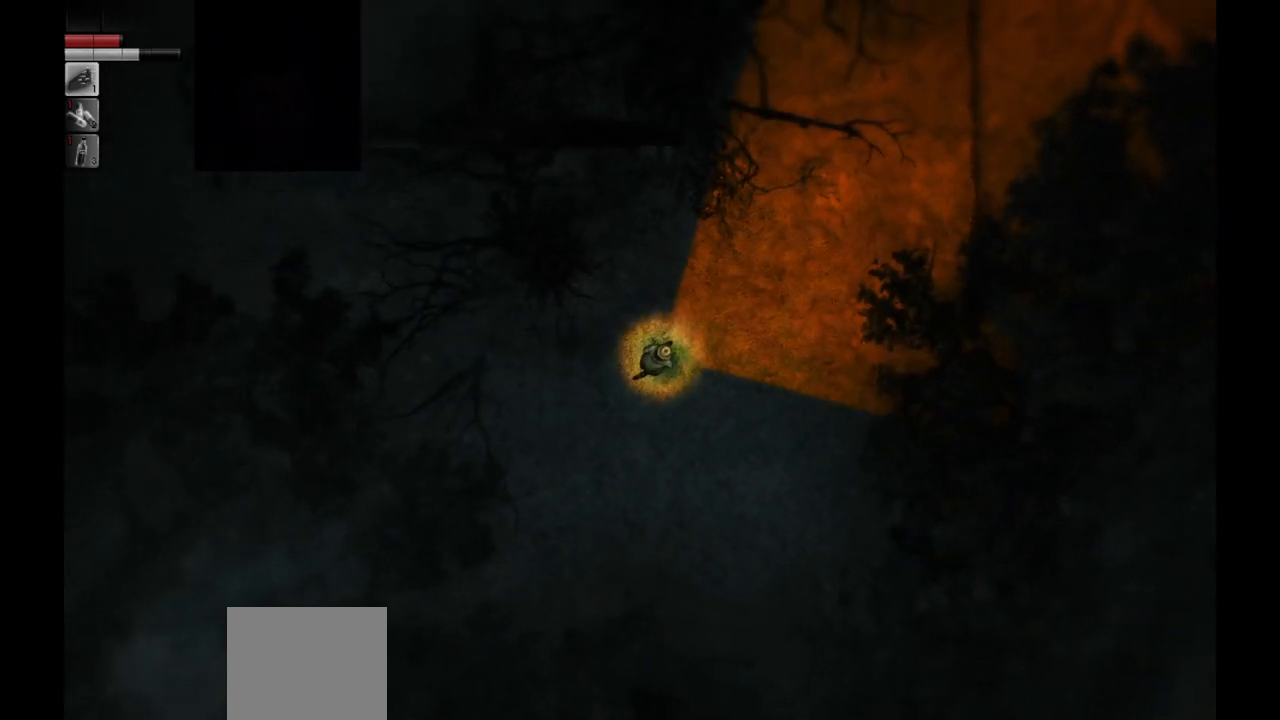
{"buttons": [], "left_stick": "up-right", "right_stick": "center", "events": []}
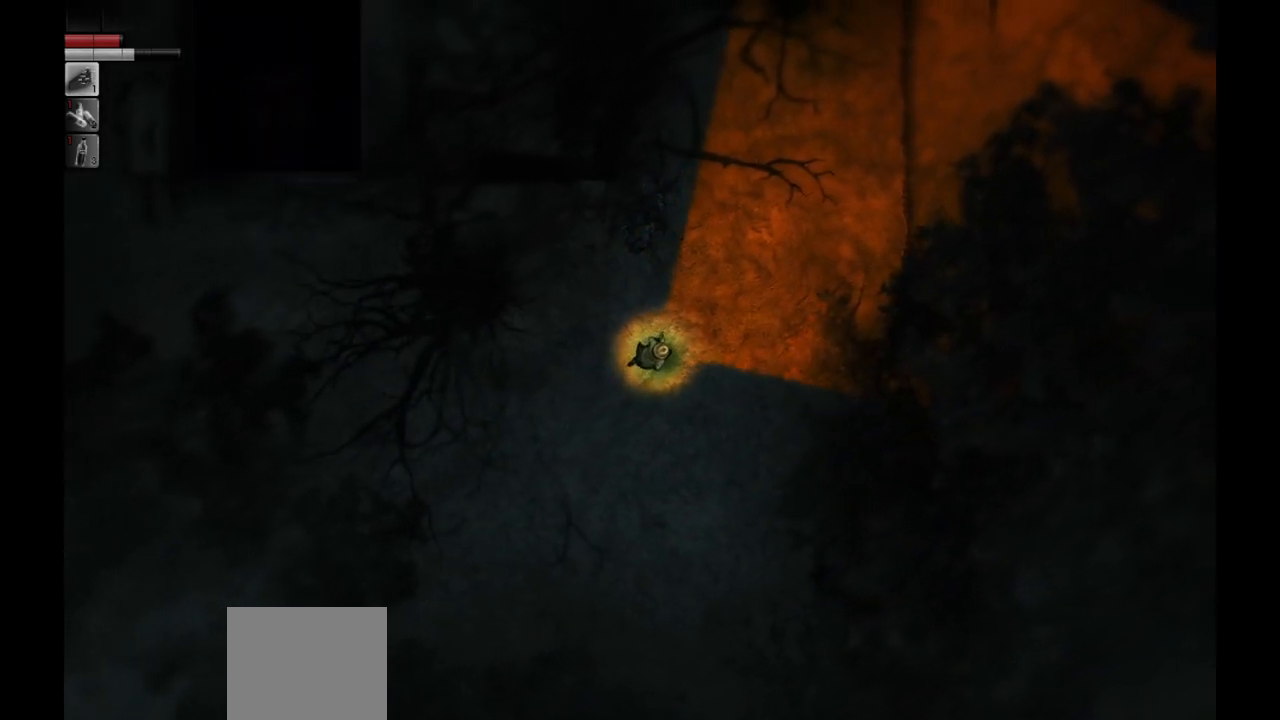
{"buttons": [], "left_stick": "up-right", "right_stick": "center", "events": []}
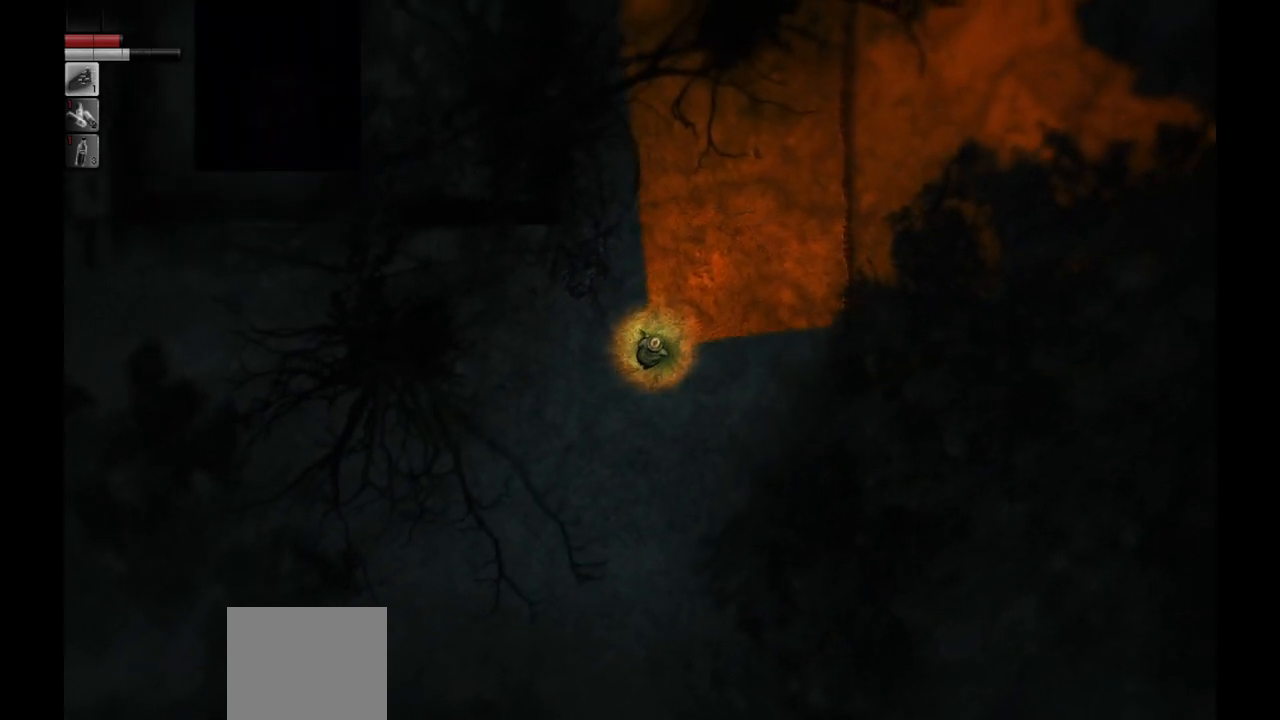
{"buttons": [], "left_stick": "center", "right_stick": "center", "events": [[250, "left_stick", "center"]]}
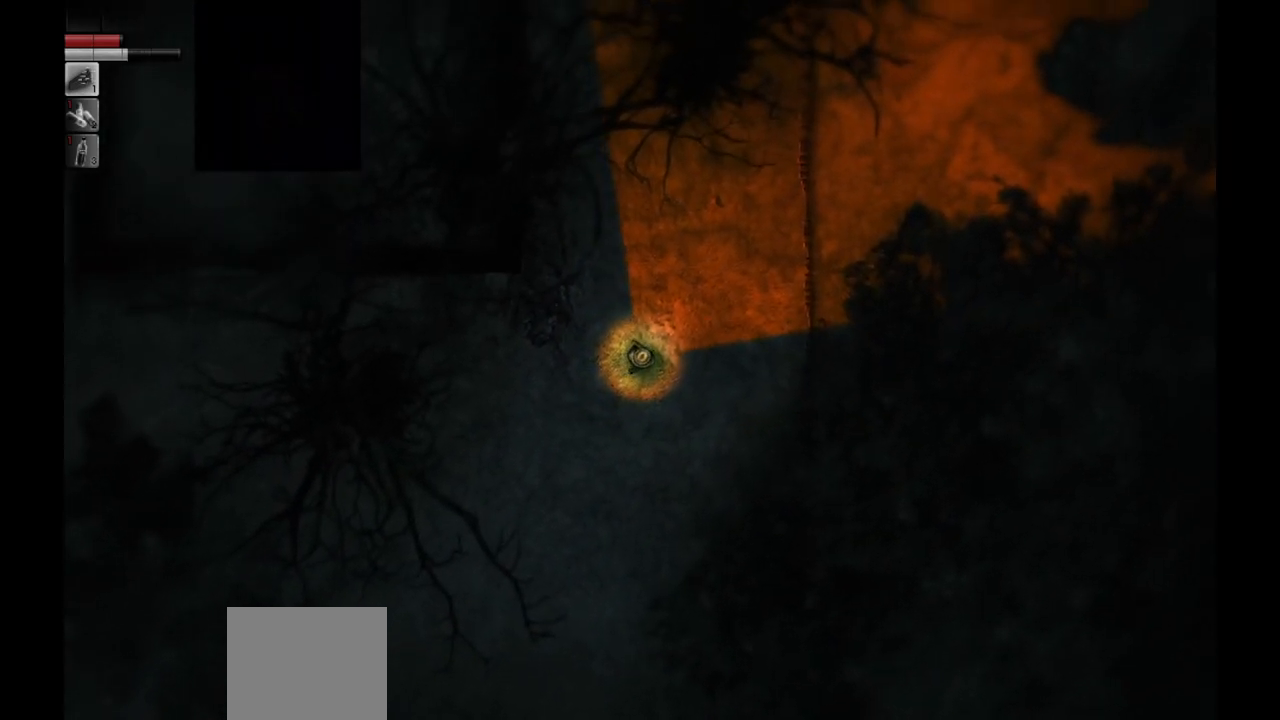
{"buttons": ["SELECT"], "left_stick": "center", "right_stick": "center", "events": [[417, "SELECT", "down"]]}
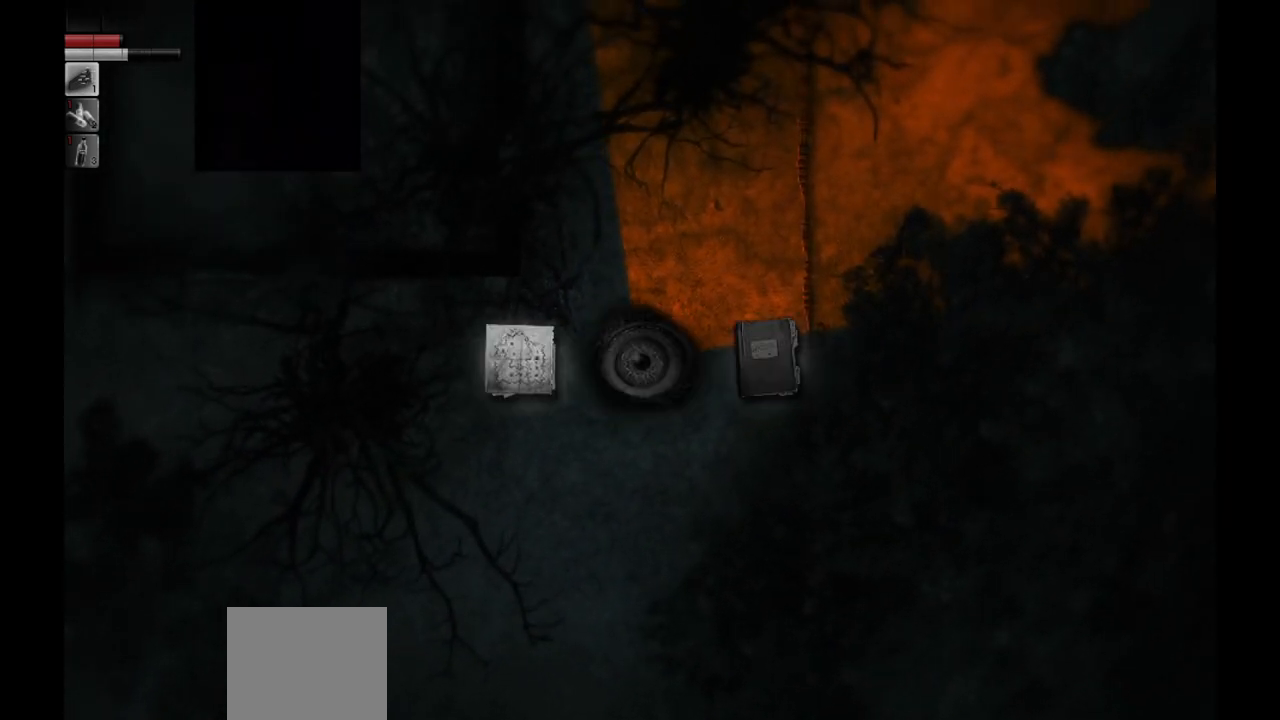
{"buttons": [], "left_stick": "center", "right_stick": "center", "events": [[33, "SELECT", "up"]]}
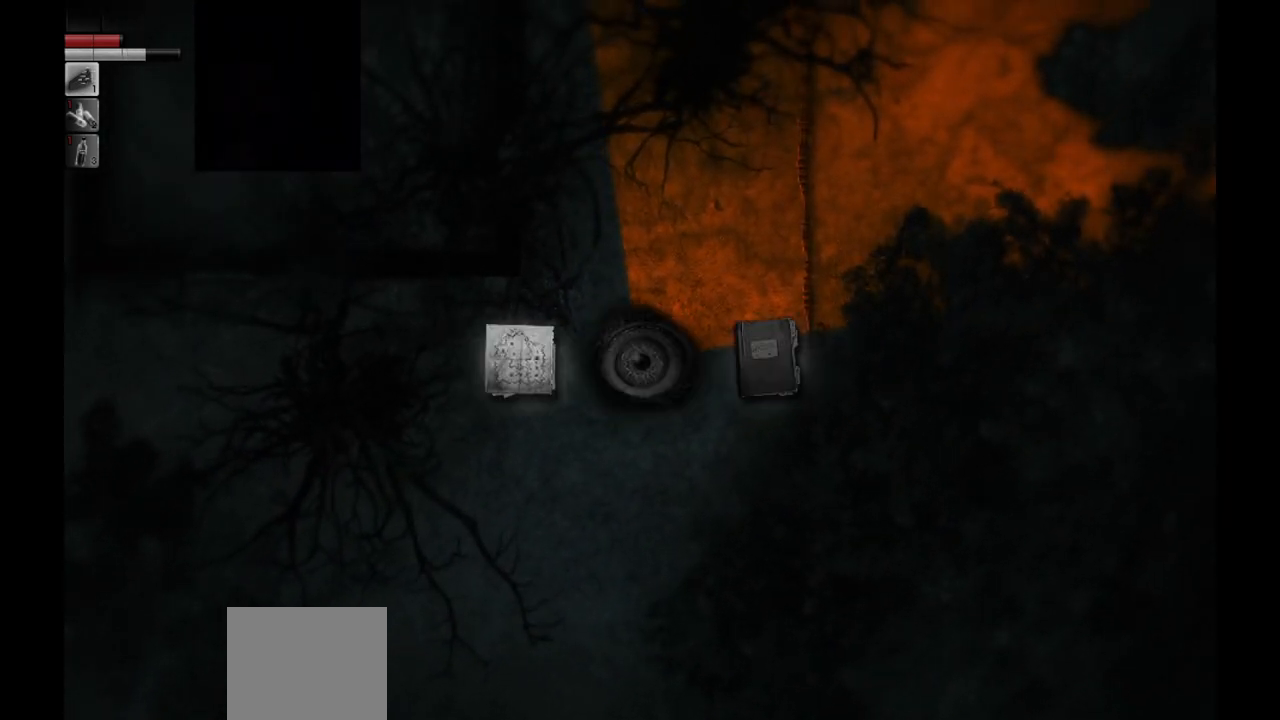
{"buttons": [], "left_stick": "center", "right_stick": "center", "events": [[367, "CROSS", "down"], [467, "CROSS", "up"]]}